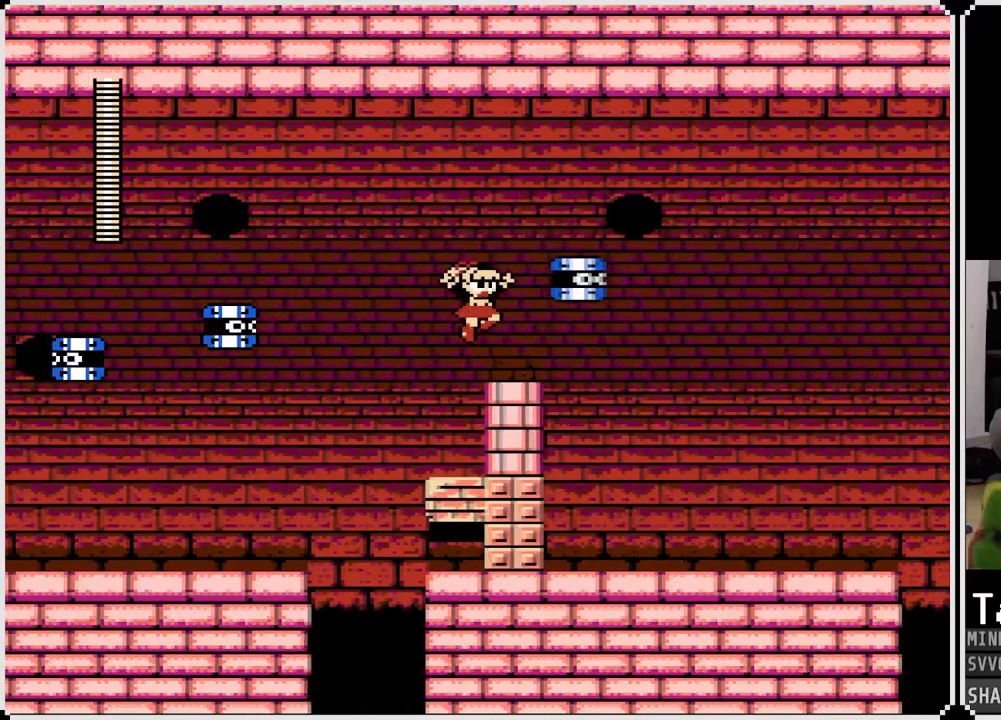
Gameplay with a controller (PlayStation layout); each line is a JSON object with the inputs held at the frame after it. "events" lists button and stick changes between this image and that frame as [ms after this image, input, new state], when the widget could be followed in between.
{"buttons": ["DPAD_RIGHT"], "left_stick": "center", "right_stick": "center", "events": [[50, "CROSS", "up"], [67, "SQUARE", "down"], [83, "DPAD_RIGHT", "up"], [217, "DPAD_RIGHT", "down"], [217, "SQUARE", "up"]]}
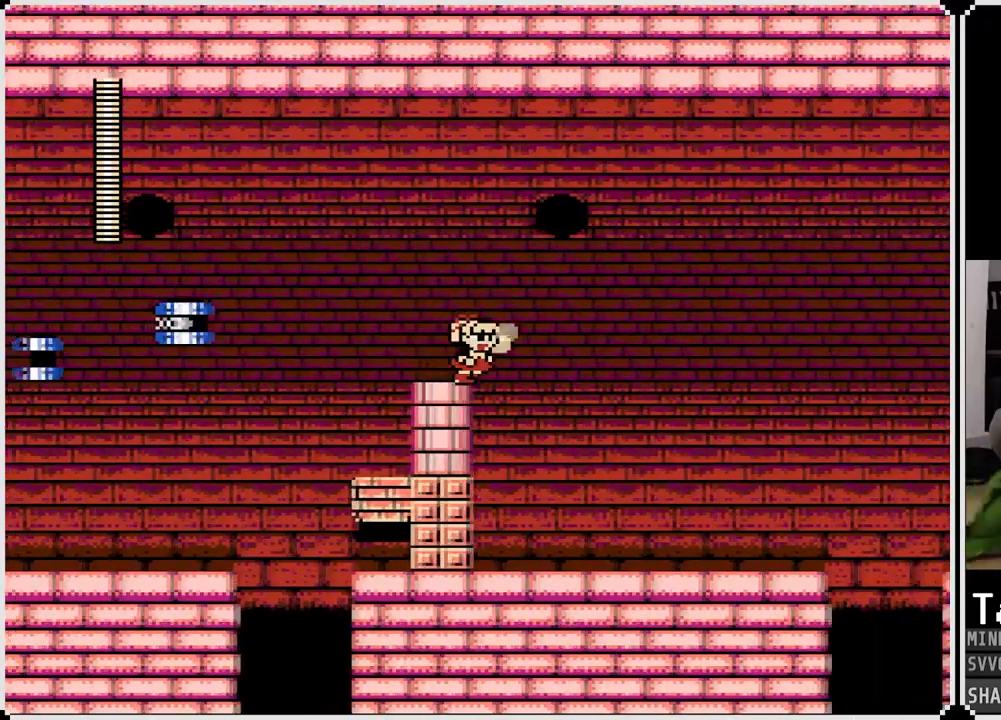
{"buttons": ["DPAD_RIGHT"], "left_stick": "center", "right_stick": "center", "events": []}
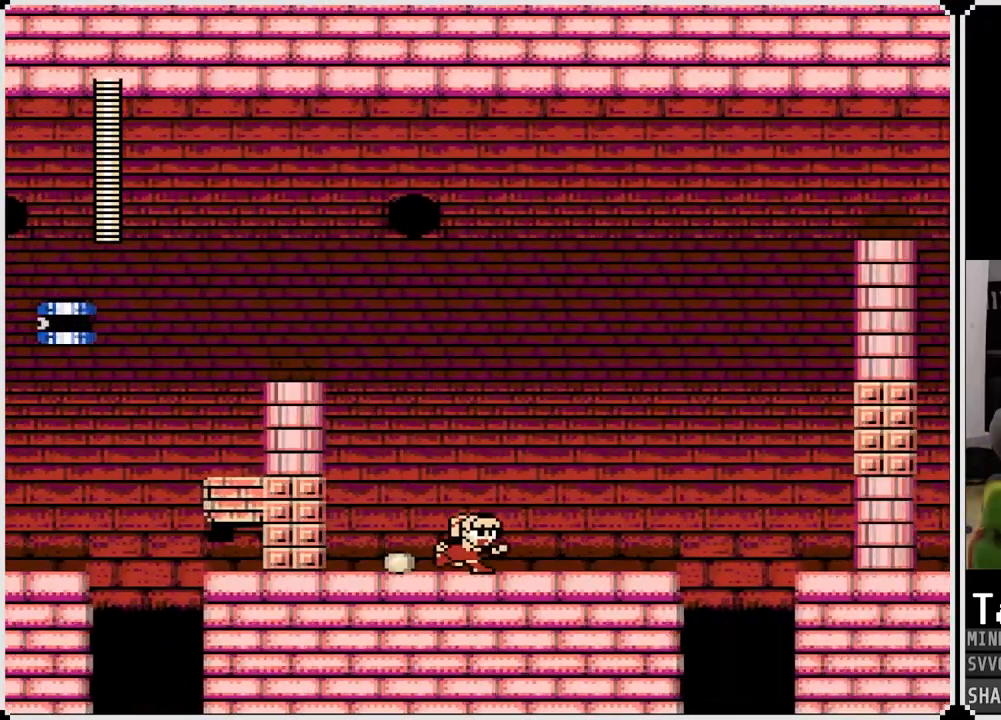
{"buttons": ["DPAD_RIGHT"], "left_stick": "center", "right_stick": "center", "events": []}
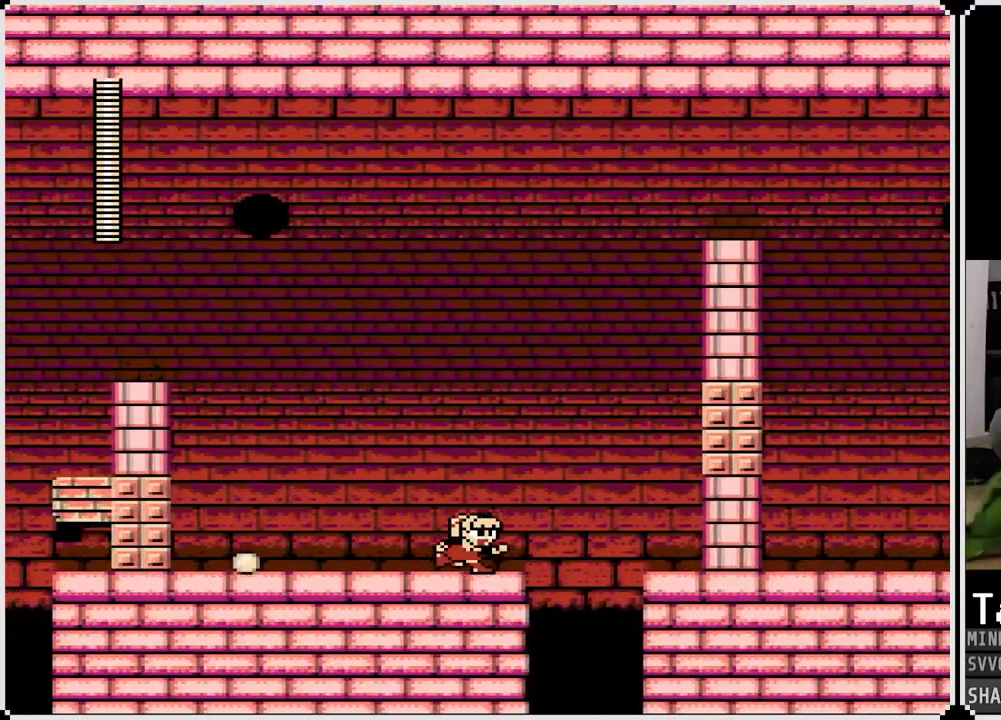
{"buttons": ["CROSS", "DPAD_RIGHT"], "left_stick": "center", "right_stick": "center", "events": [[67, "CROSS", "down"]]}
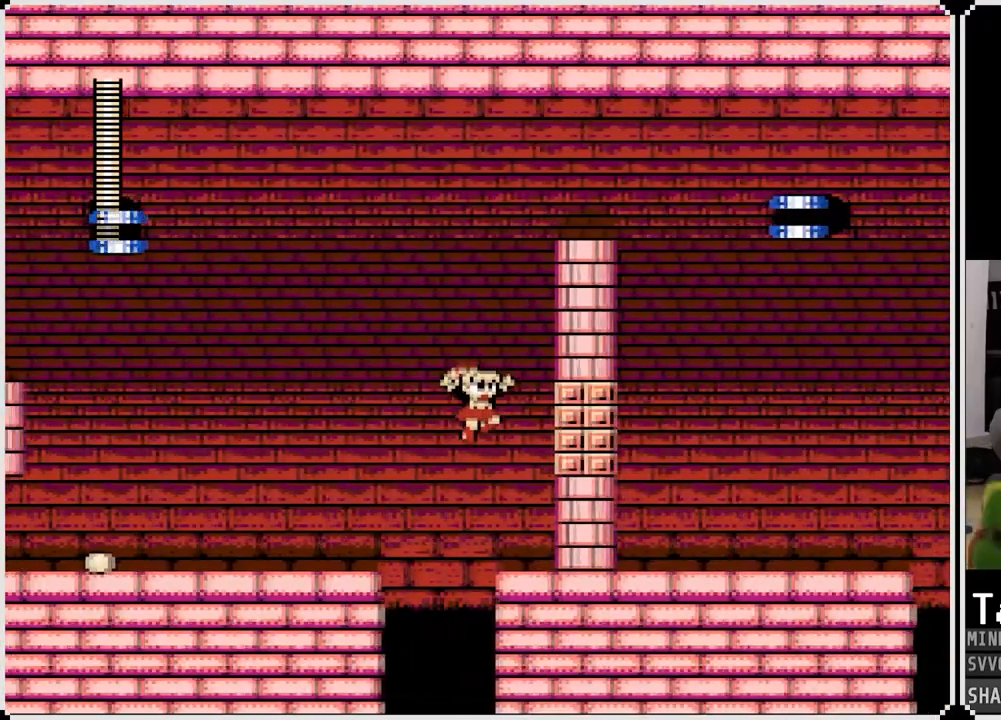
{"buttons": ["CROSS"], "left_stick": "center", "right_stick": "center", "events": [[100, "CROSS", "up"], [283, "CROSS", "down"], [467, "DPAD_RIGHT", "up"]]}
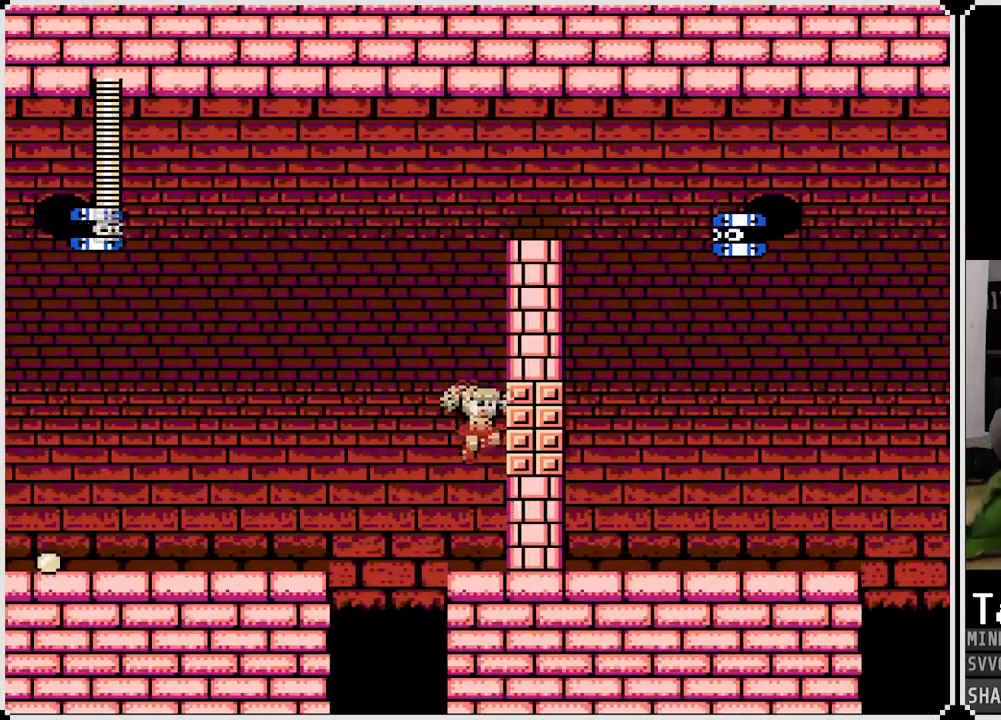
{"buttons": [], "left_stick": "center", "right_stick": "center", "events": [[300, "CROSS", "up"]]}
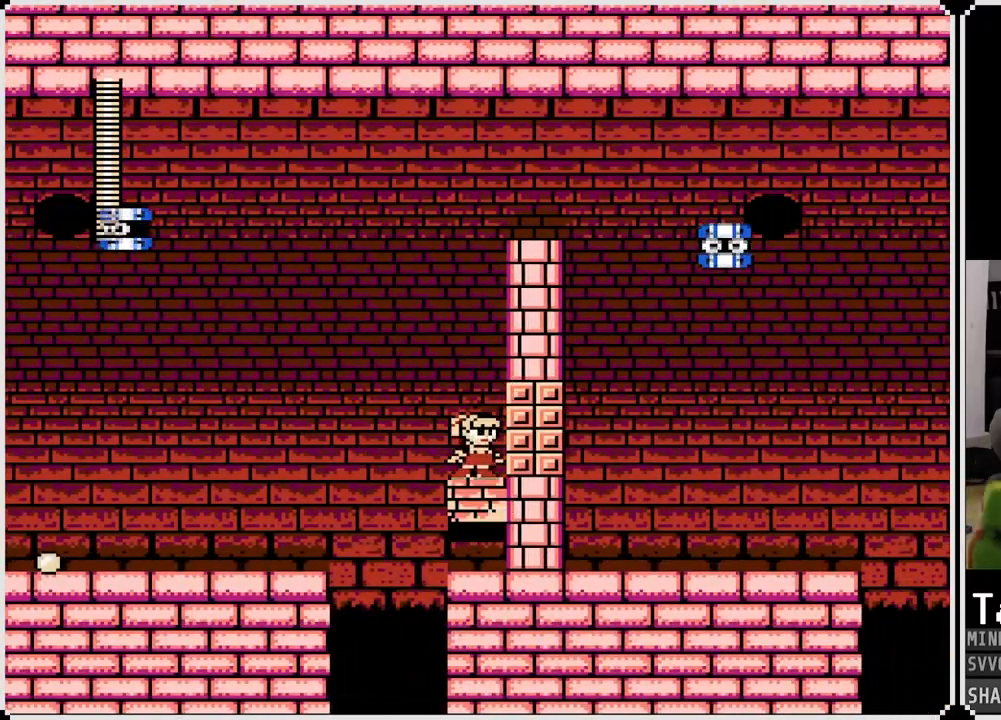
{"buttons": ["CROSS"], "left_stick": "center", "right_stick": "center", "events": [[150, "CROSS", "down"]]}
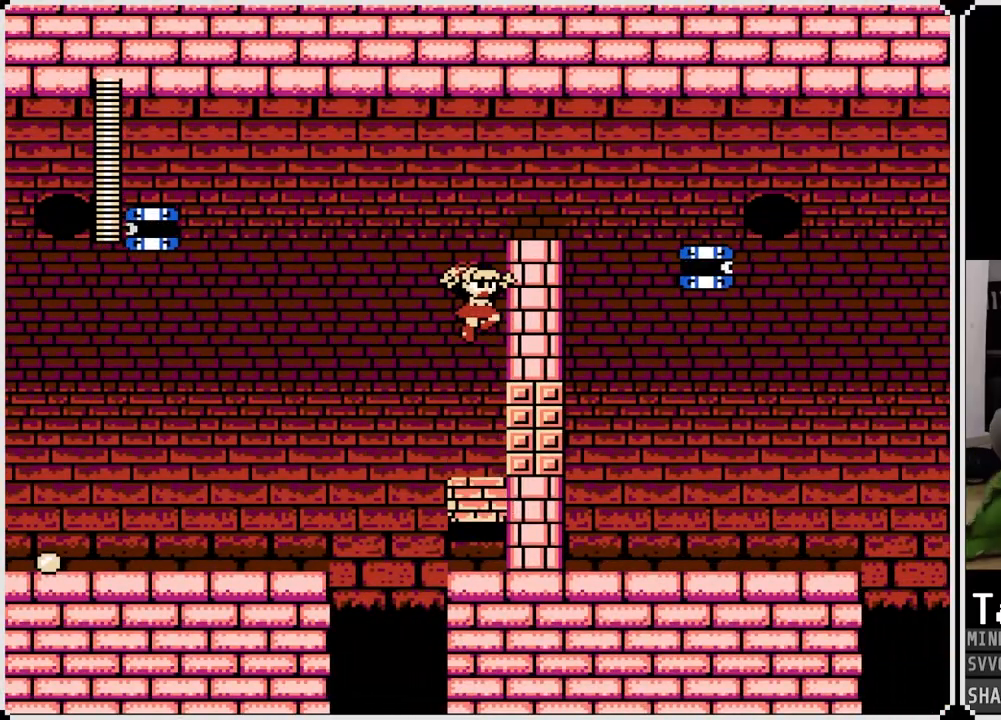
{"buttons": ["CROSS"], "left_stick": "center", "right_stick": "center", "events": [[217, "CROSS", "up"], [400, "CROSS", "down"]]}
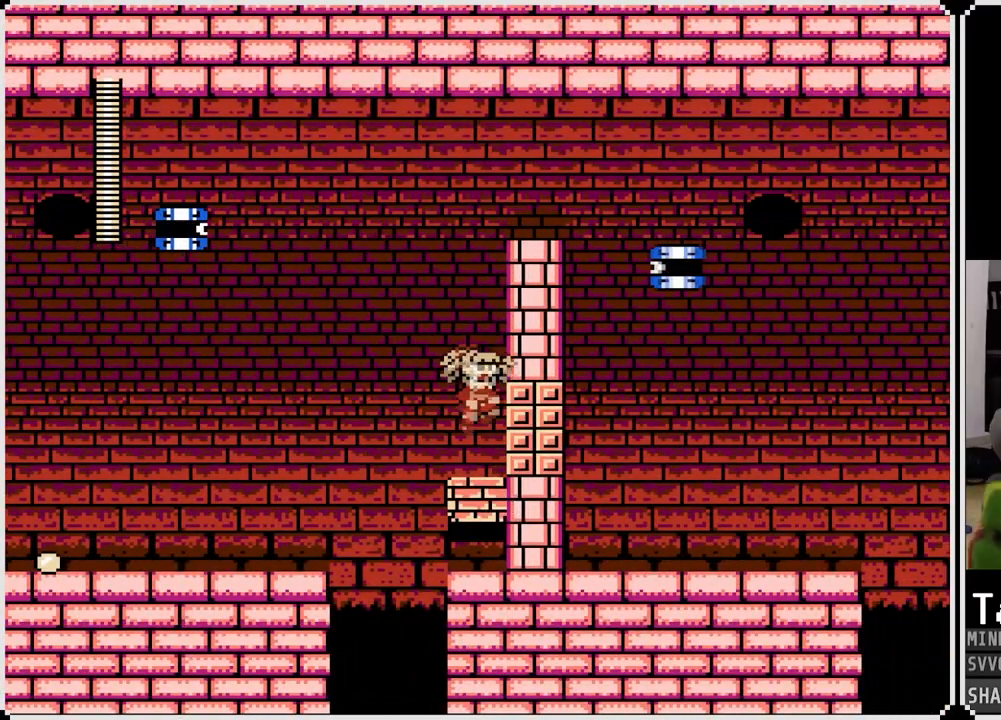
{"buttons": [], "left_stick": "center", "right_stick": "center", "events": [[433, "CROSS", "up"]]}
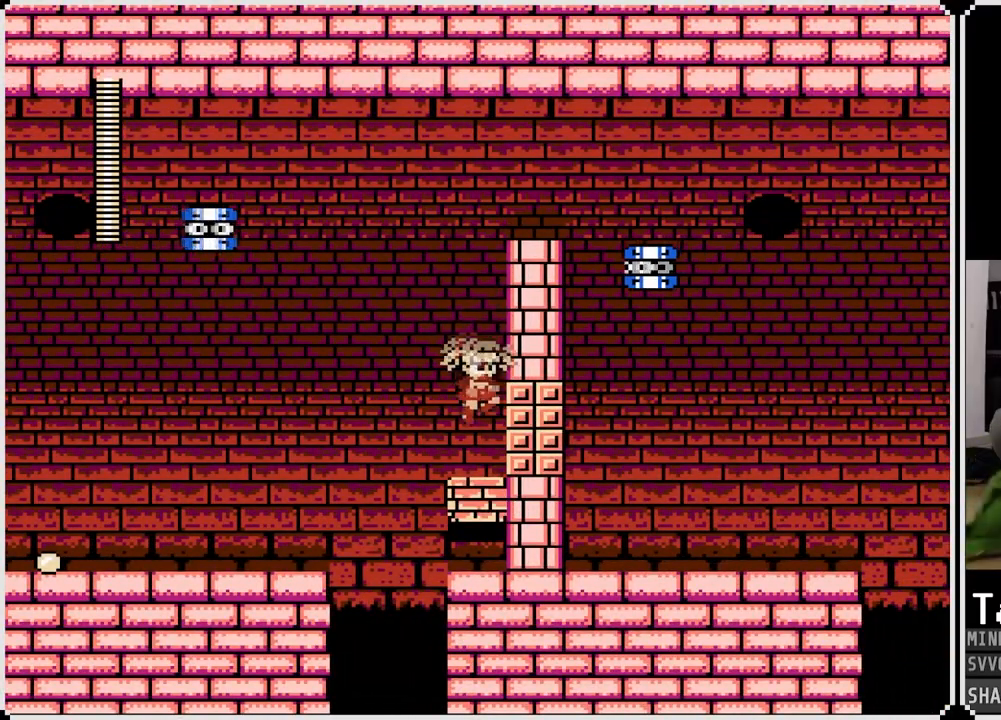
{"buttons": ["CROSS"], "left_stick": "center", "right_stick": "center", "events": [[117, "CROSS", "down"]]}
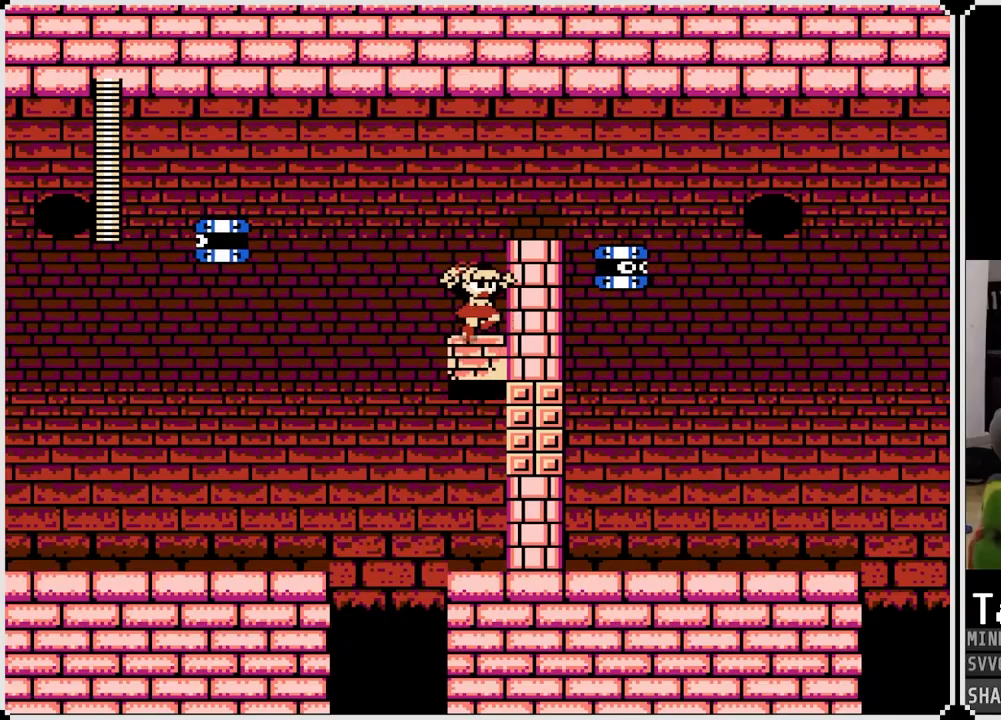
{"buttons": ["CROSS", "DPAD_RIGHT"], "left_stick": "center", "right_stick": "center", "events": [[150, "CROSS", "up"], [333, "CROSS", "down"], [500, "DPAD_RIGHT", "down"]]}
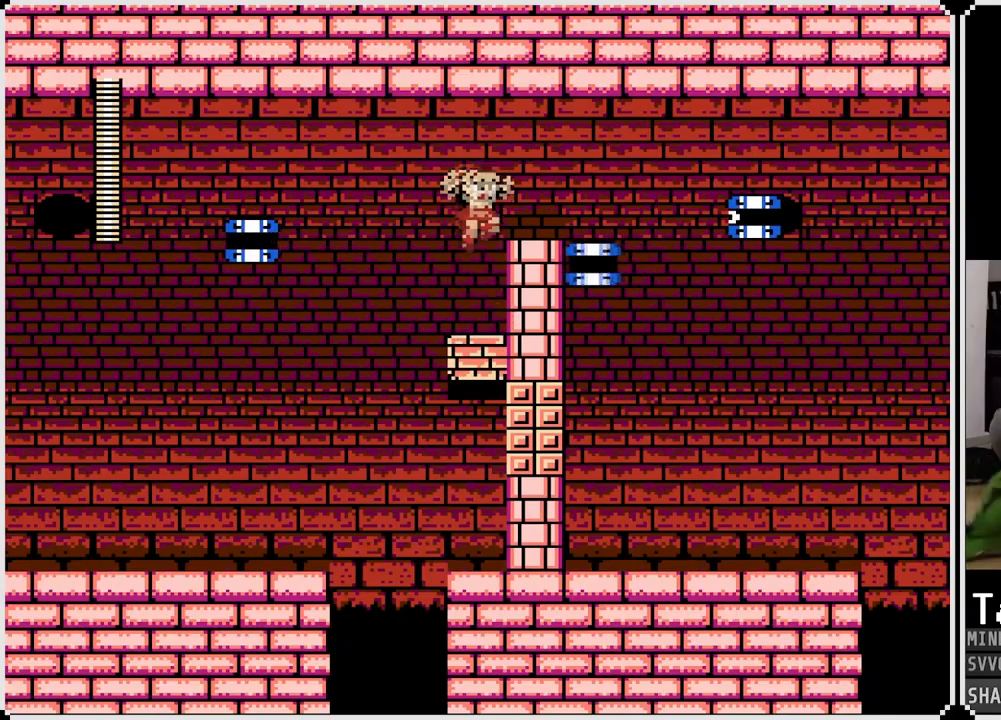
{"buttons": ["SQUARE"], "left_stick": "center", "right_stick": "center", "events": [[133, "CROSS", "up"], [167, "DPAD_RIGHT", "up"], [433, "SQUARE", "down"]]}
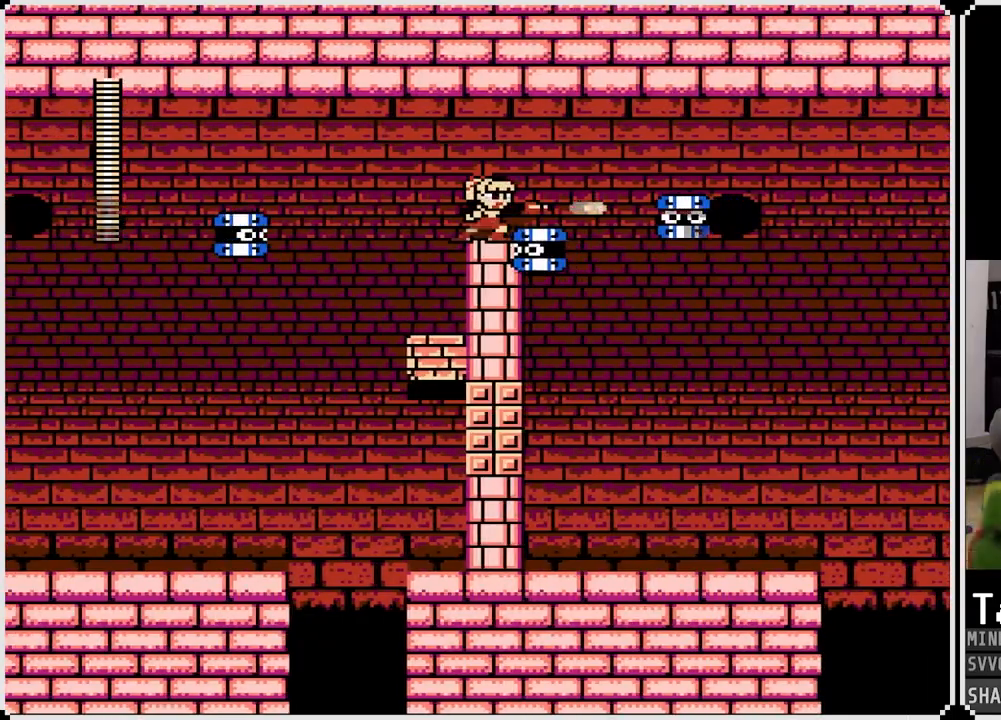
{"buttons": ["DPAD_RIGHT"], "left_stick": "center", "right_stick": "center", "events": [[83, "SQUARE", "up"], [150, "SQUARE", "down"], [217, "SQUARE", "up"], [250, "CROSS", "down"], [317, "SQUARE", "down"], [367, "DPAD_RIGHT", "down"], [483, "SQUARE", "up"], [500, "CROSS", "up"]]}
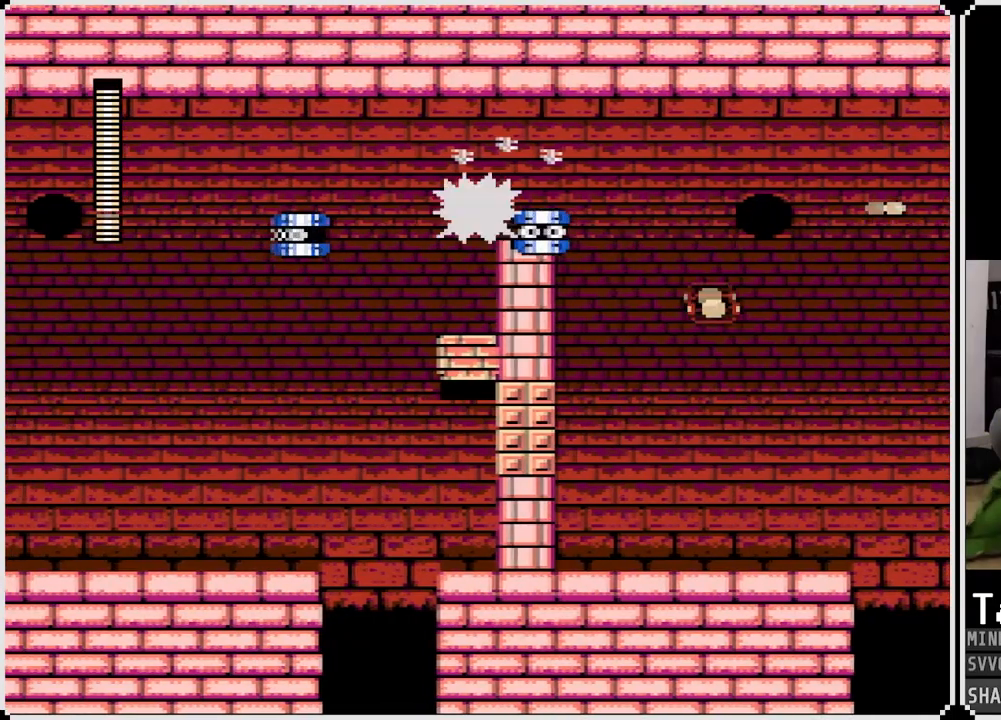
{"buttons": ["CROSS", "DPAD_RIGHT"], "left_stick": "center", "right_stick": "center", "events": [[417, "CROSS", "down"]]}
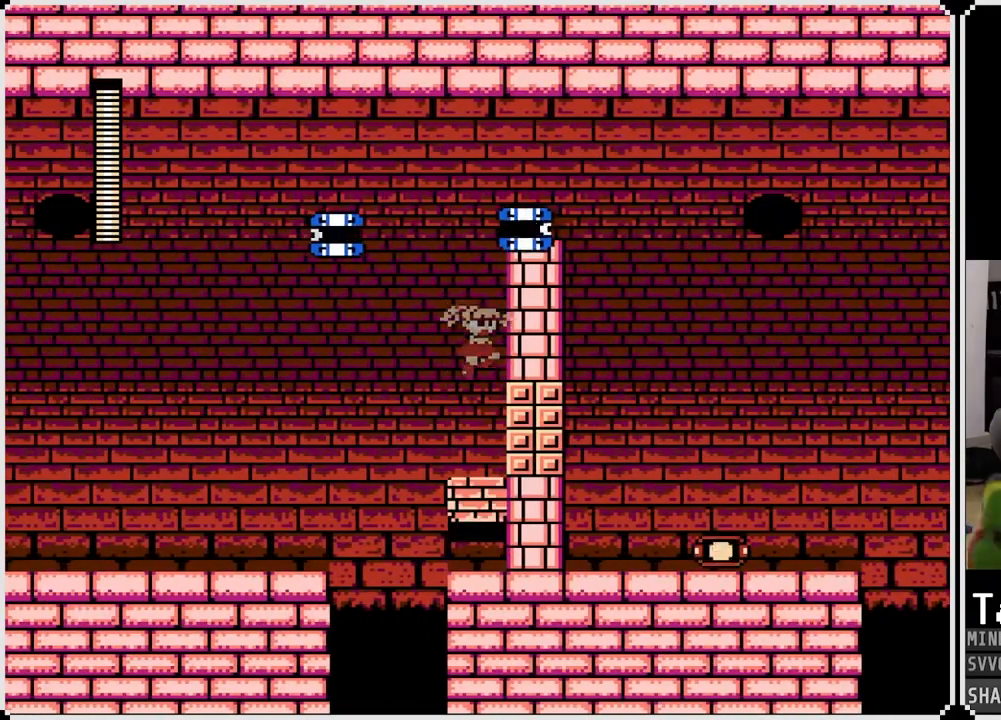
{"buttons": ["CROSS", "DPAD_RIGHT"], "left_stick": "center", "right_stick": "center", "events": [[233, "CROSS", "up"], [300, "CROSS", "down"]]}
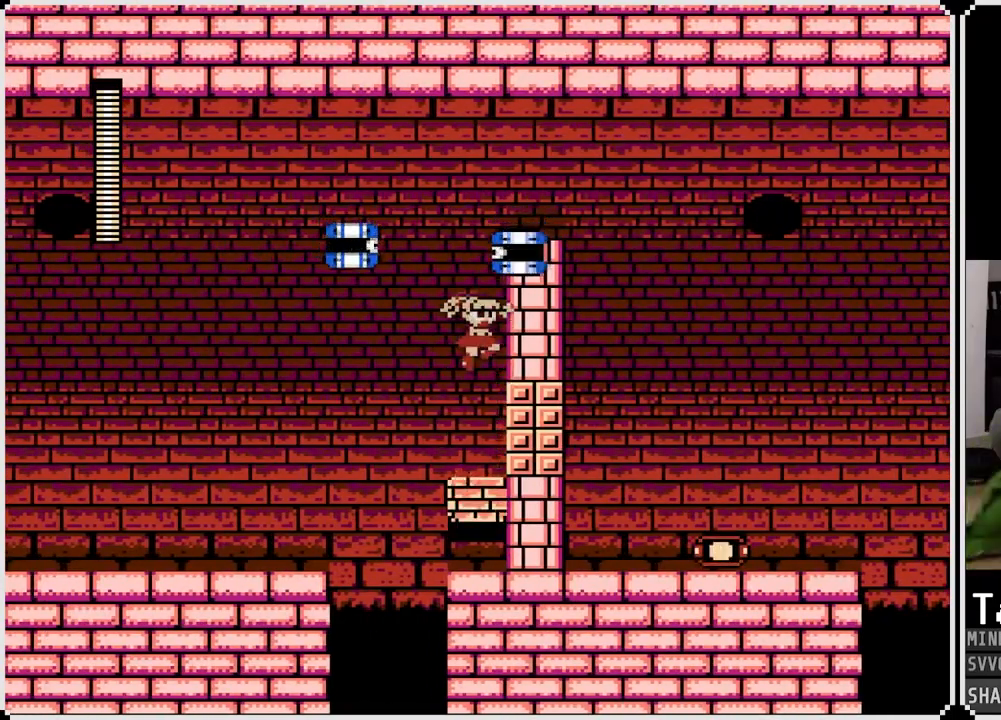
{"buttons": [], "left_stick": "center", "right_stick": "center", "events": [[117, "SQUARE", "down"], [283, "SQUARE", "up"], [317, "CROSS", "up"], [333, "DPAD_RIGHT", "up"]]}
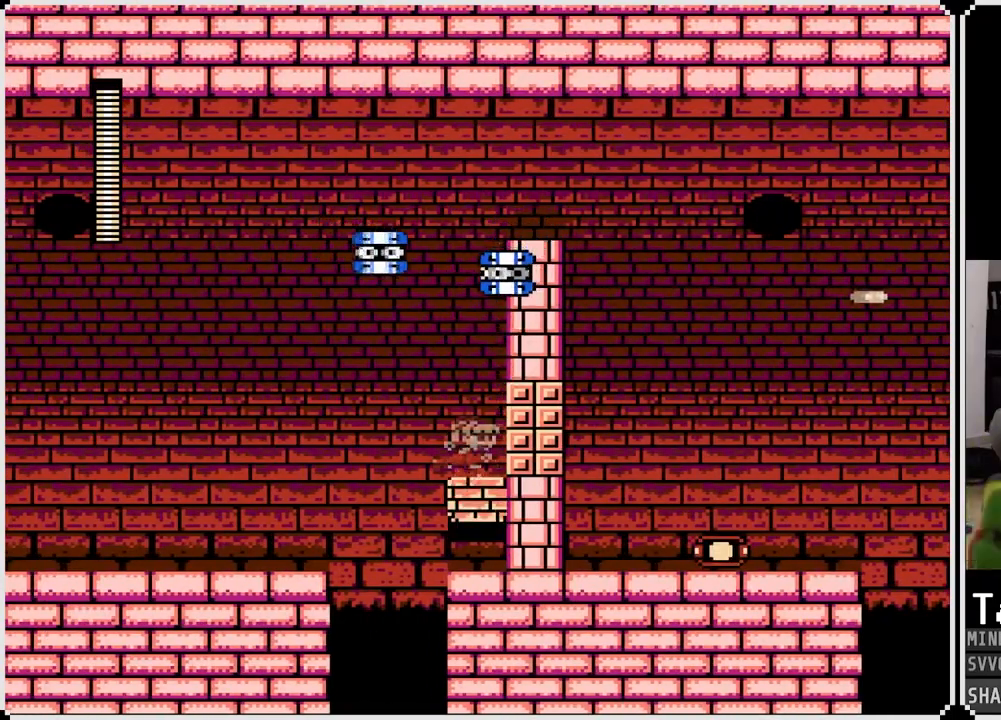
{"buttons": ["DPAD_RIGHT"], "left_stick": "center", "right_stick": "center", "events": [[50, "DPAD_LEFT", "down"], [83, "CROSS", "down"], [233, "DPAD_RIGHT", "down"], [250, "DPAD_LEFT", "up"], [317, "SQUARE", "down"], [483, "SQUARE", "up"], [500, "CROSS", "up"]]}
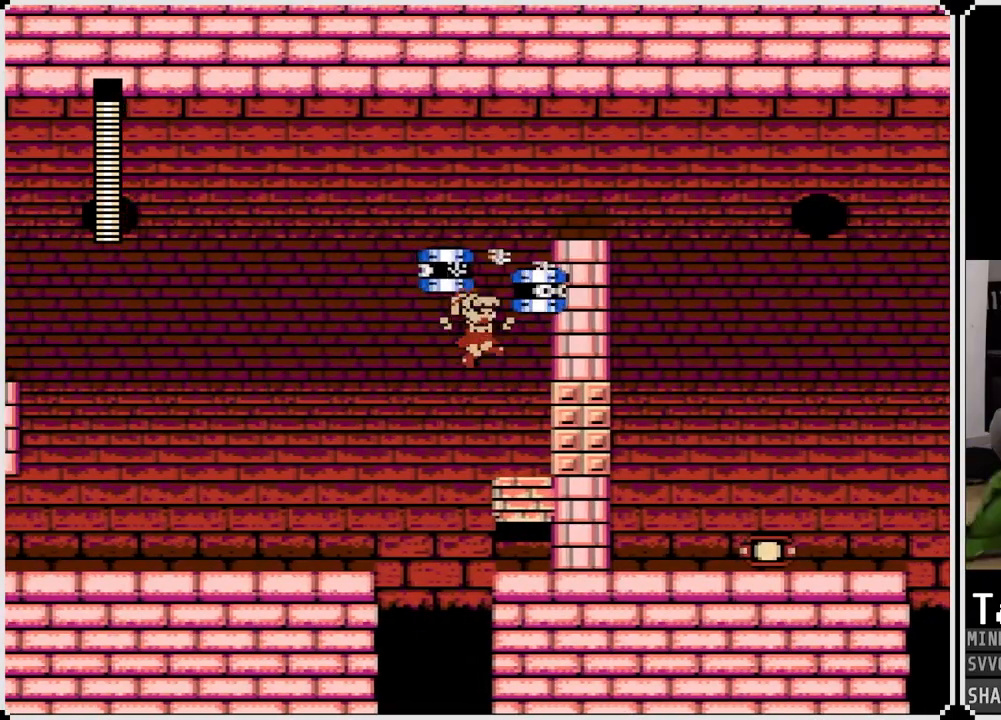
{"buttons": ["DPAD_RIGHT"], "left_stick": "center", "right_stick": "center", "events": [[183, "SQUARE", "down"], [317, "SQUARE", "up"]]}
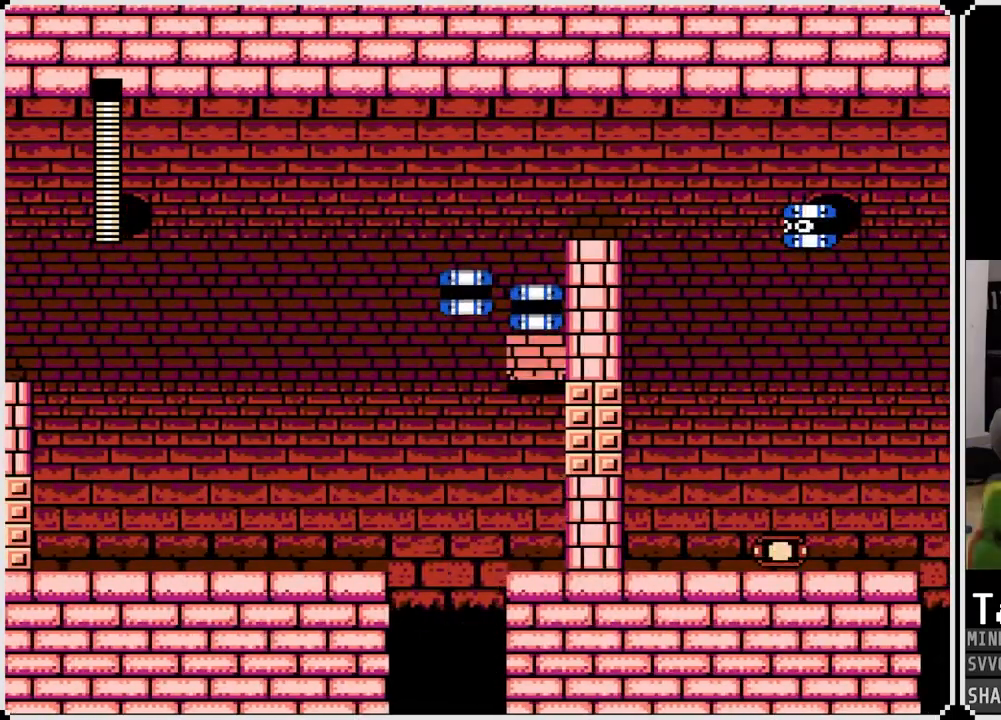
{"buttons": [], "left_stick": "center", "right_stick": "center", "events": [[200, "DPAD_RIGHT", "up"]]}
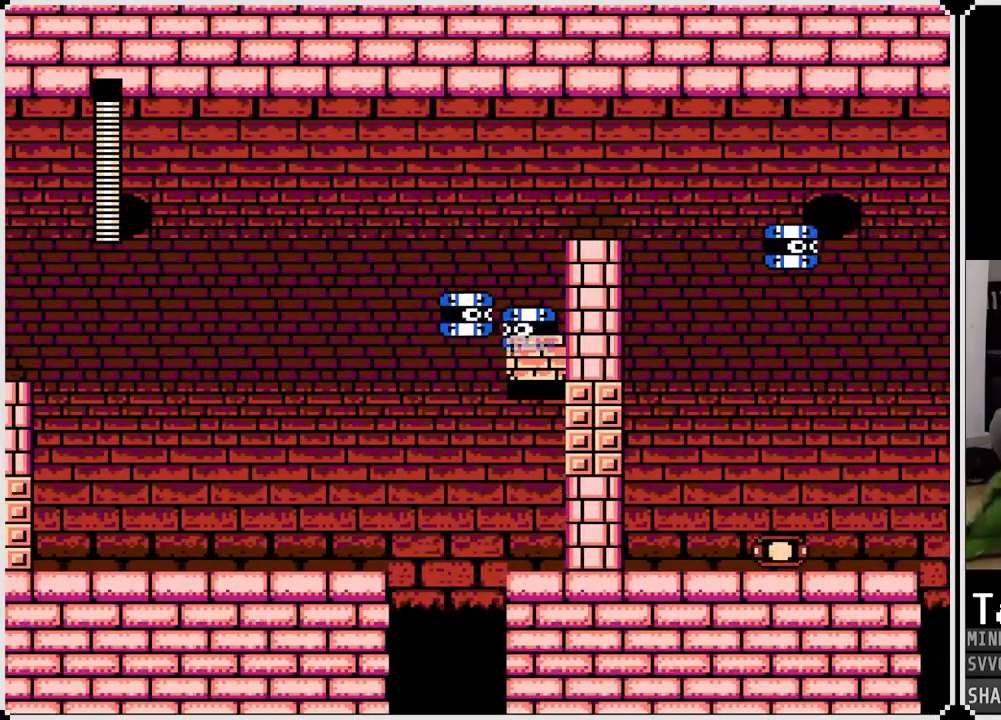
{"buttons": [], "left_stick": "center", "right_stick": "center", "events": []}
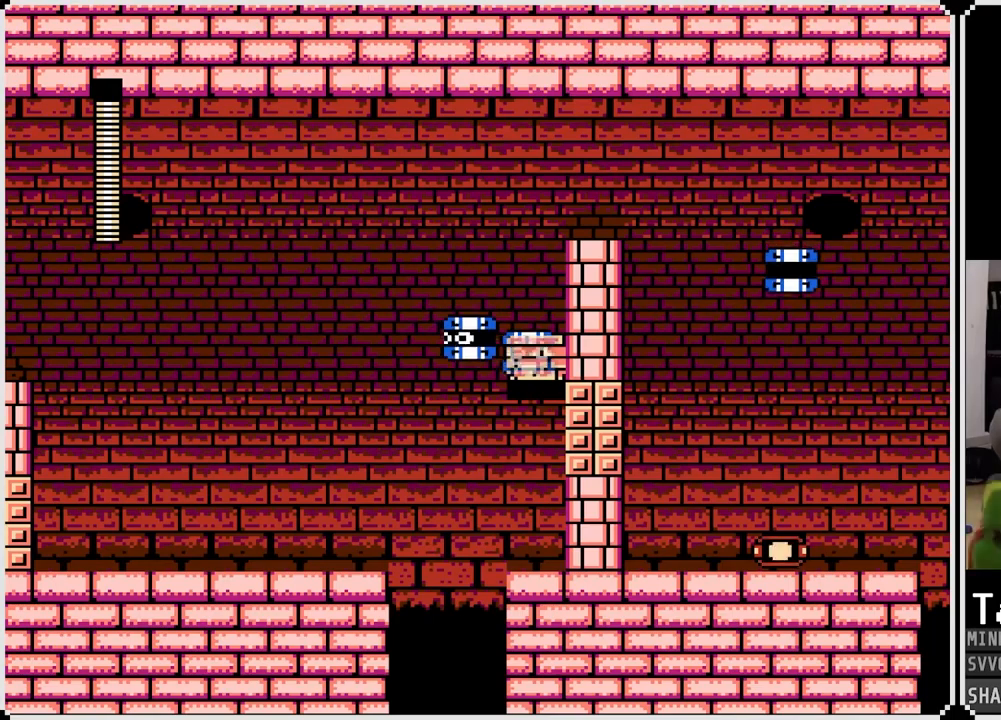
{"buttons": [], "left_stick": "center", "right_stick": "center", "events": []}
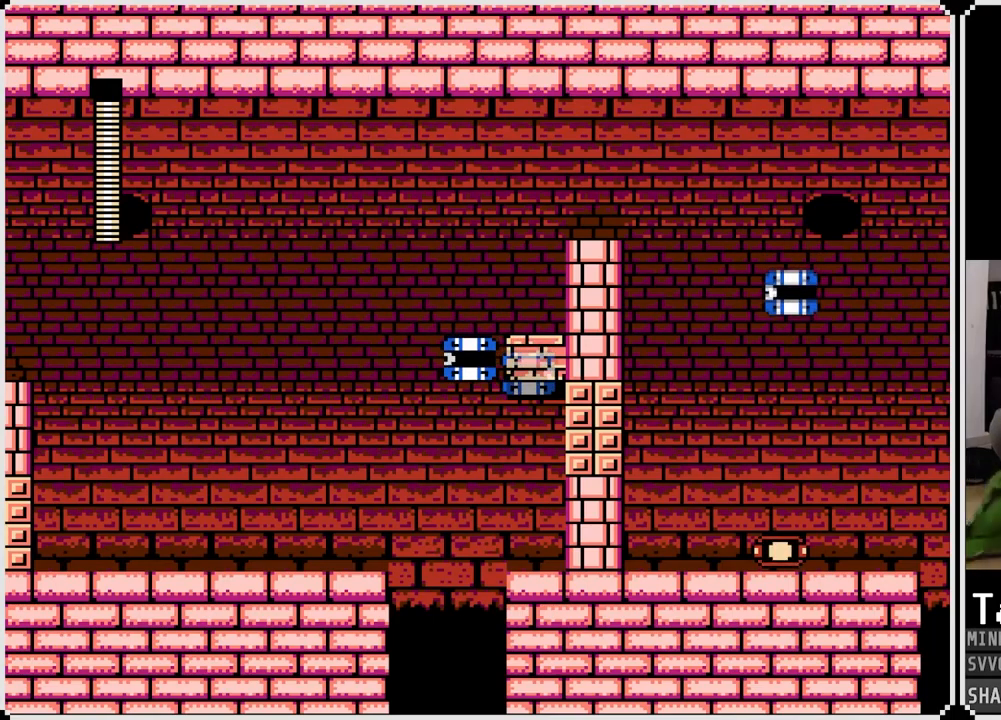
{"buttons": [], "left_stick": "center", "right_stick": "center", "events": []}
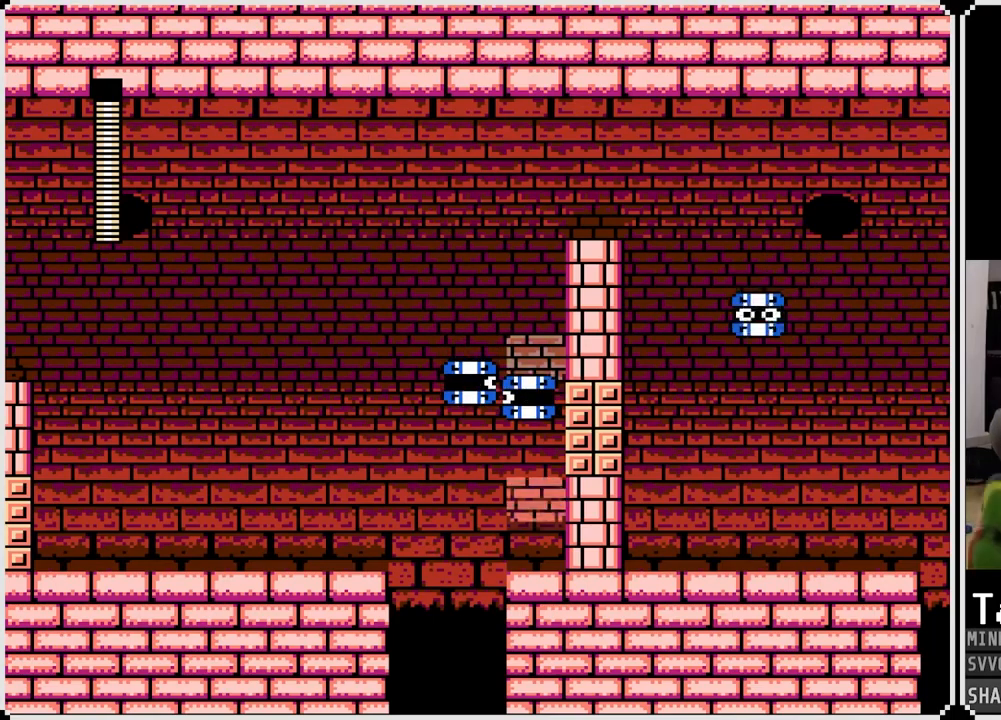
{"buttons": [], "left_stick": "center", "right_stick": "center", "events": []}
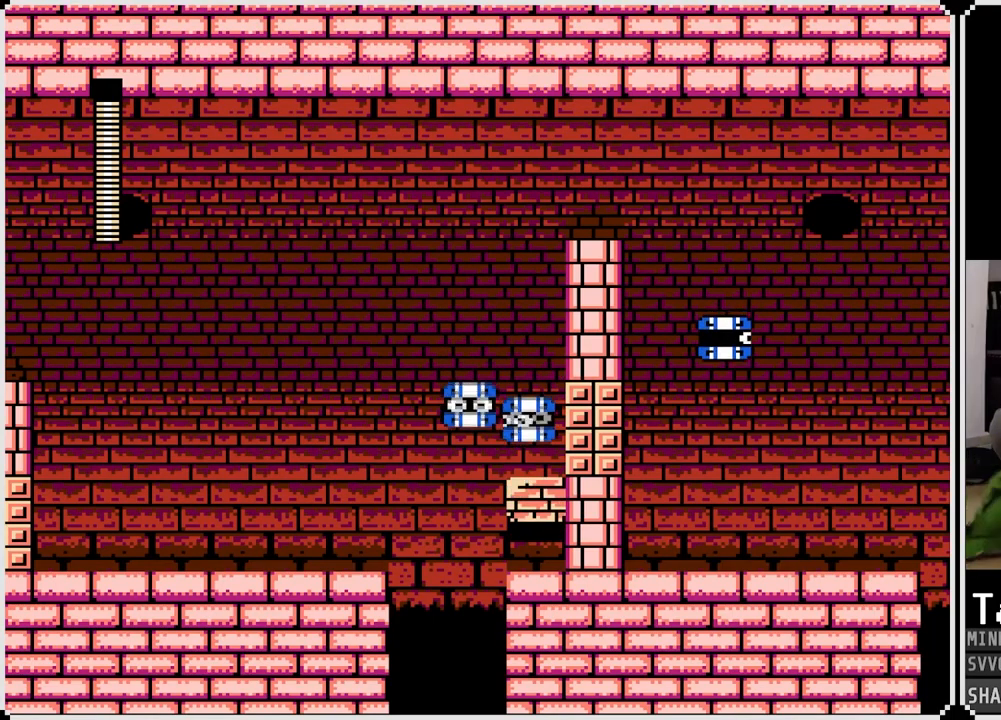
{"buttons": [], "left_stick": "center", "right_stick": "center", "events": []}
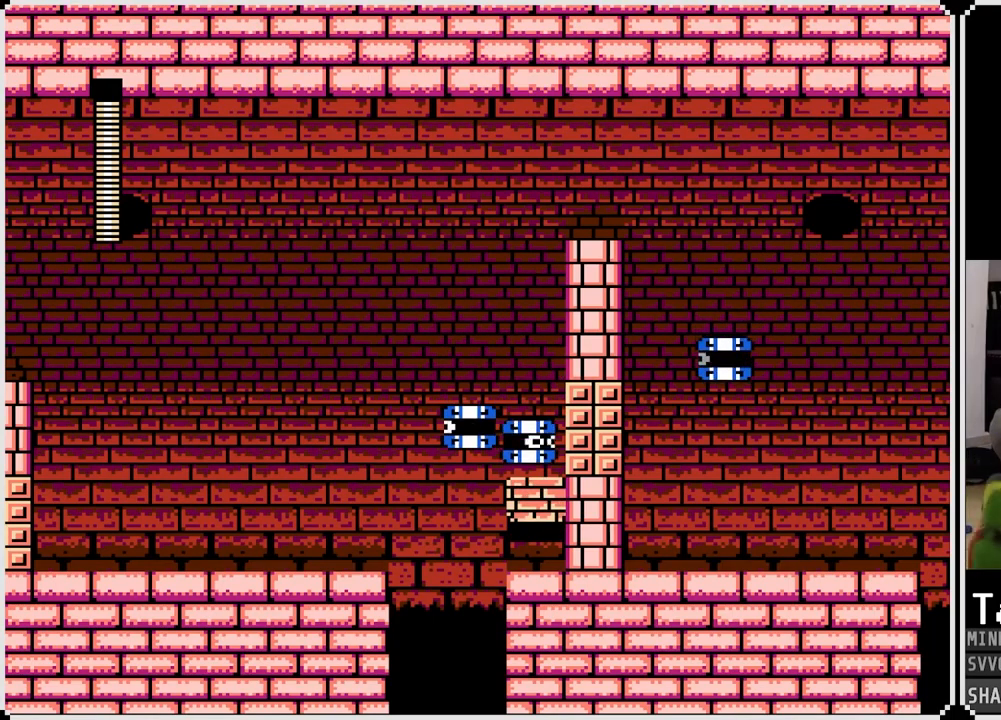
{"buttons": [], "left_stick": "center", "right_stick": "center", "events": []}
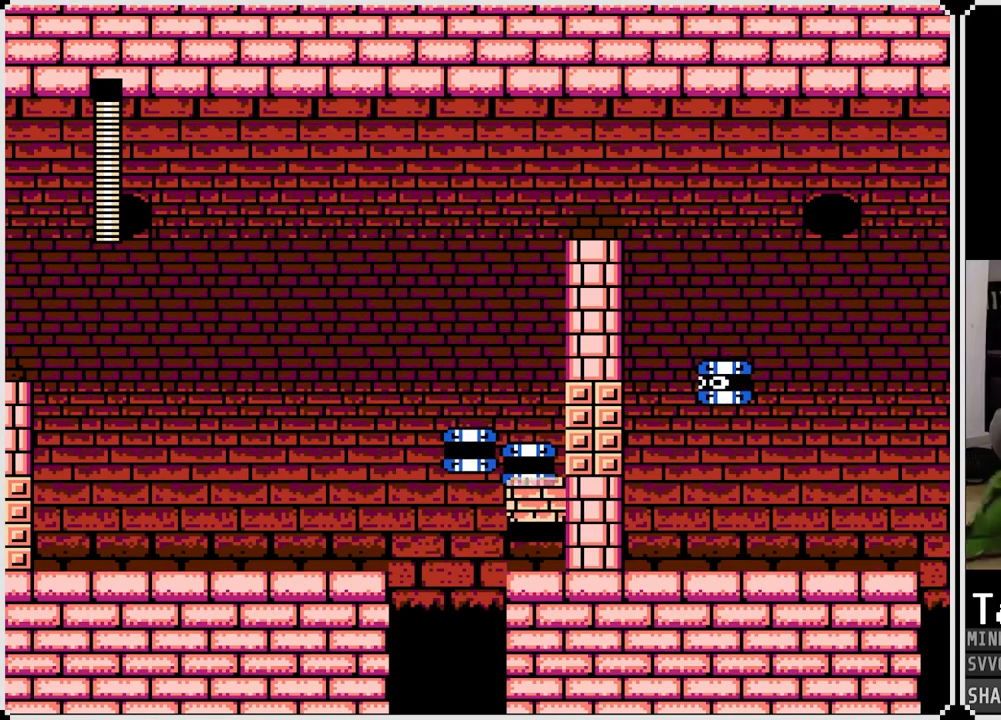
{"buttons": [], "left_stick": "center", "right_stick": "center", "events": []}
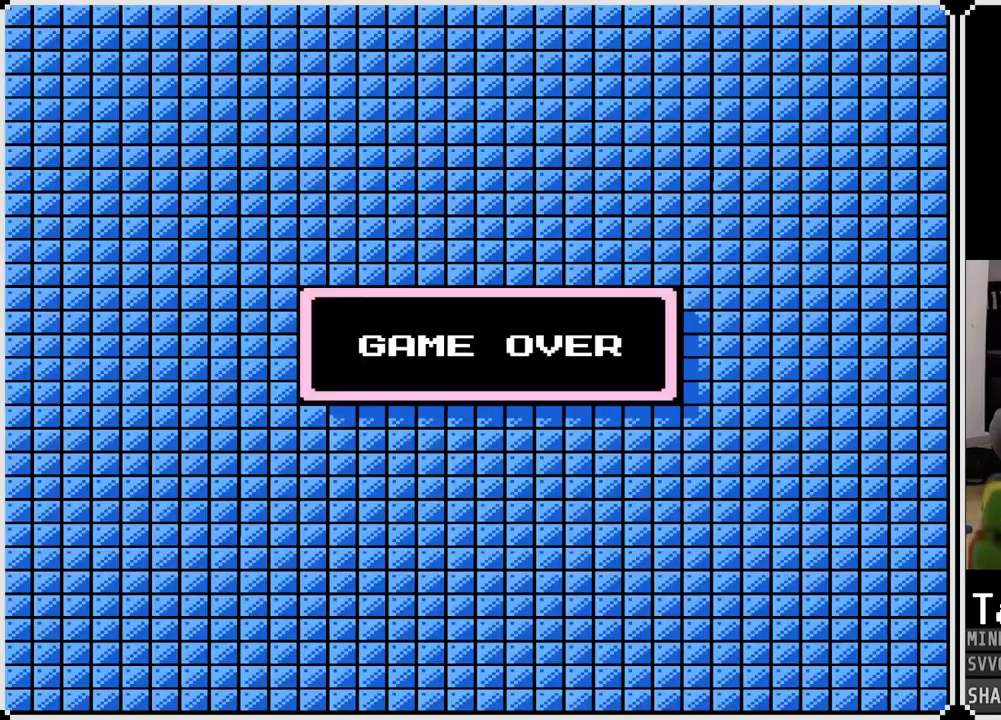
{"buttons": [], "left_stick": "center", "right_stick": "center", "events": [[300, "CROSS", "down"], [450, "CROSS", "up"]]}